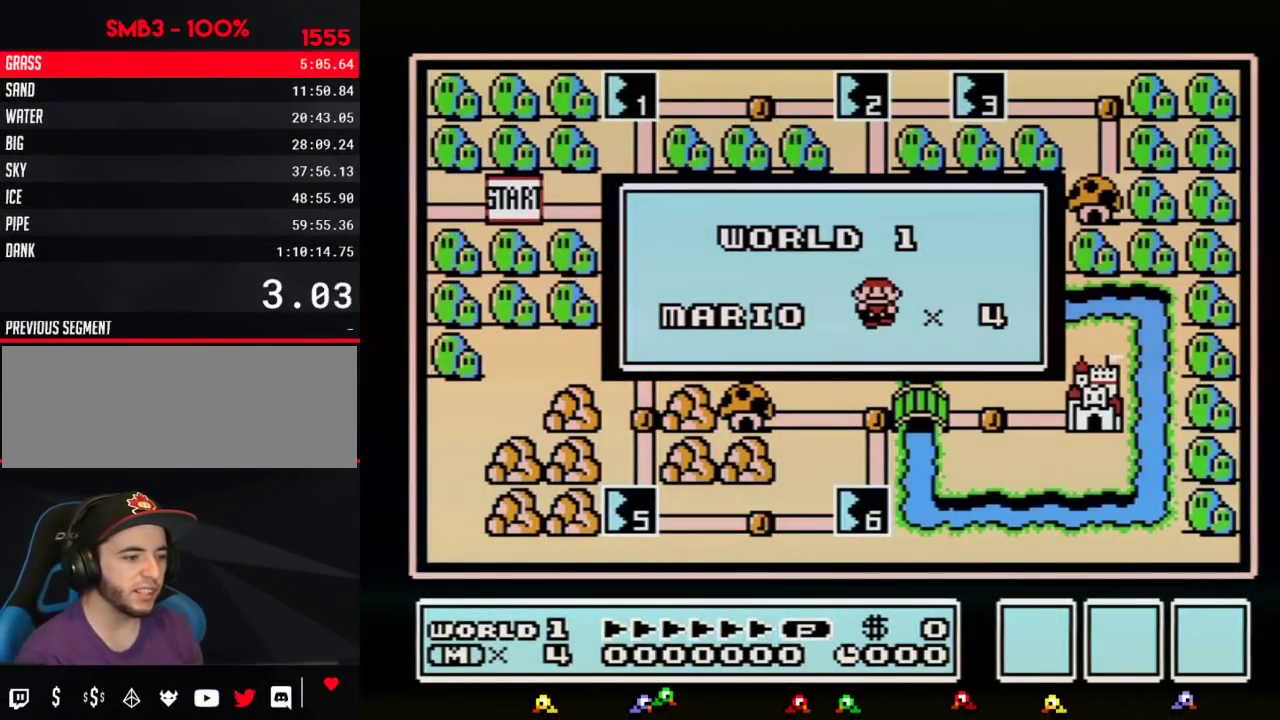
Gameplay with a controller (Nintendo layout); each line is a JSON object with the inputs held at the frame after it. "events" lists button and stick changes between this image and that frame as [ms after this image, input, new state], when the widget could be followed in between. Not read: L3 R3.
{"buttons": ["A"], "events": [[367, "A", "down"], [433, "A", "up"], [500, "A", "down"]]}
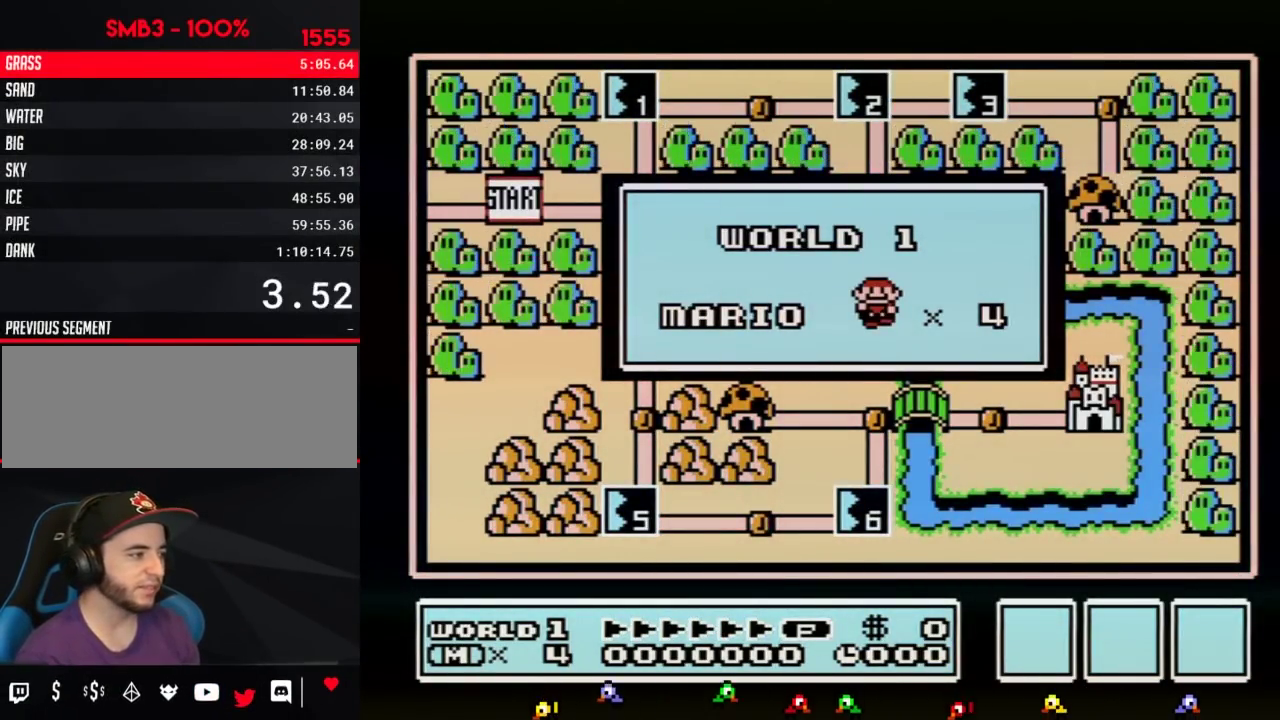
{"buttons": ["B", "DPAD_RIGHT"], "events": [[83, "A", "up"], [150, "A", "down"], [250, "A", "up"], [333, "B", "down"], [400, "DPAD_RIGHT", "down"]]}
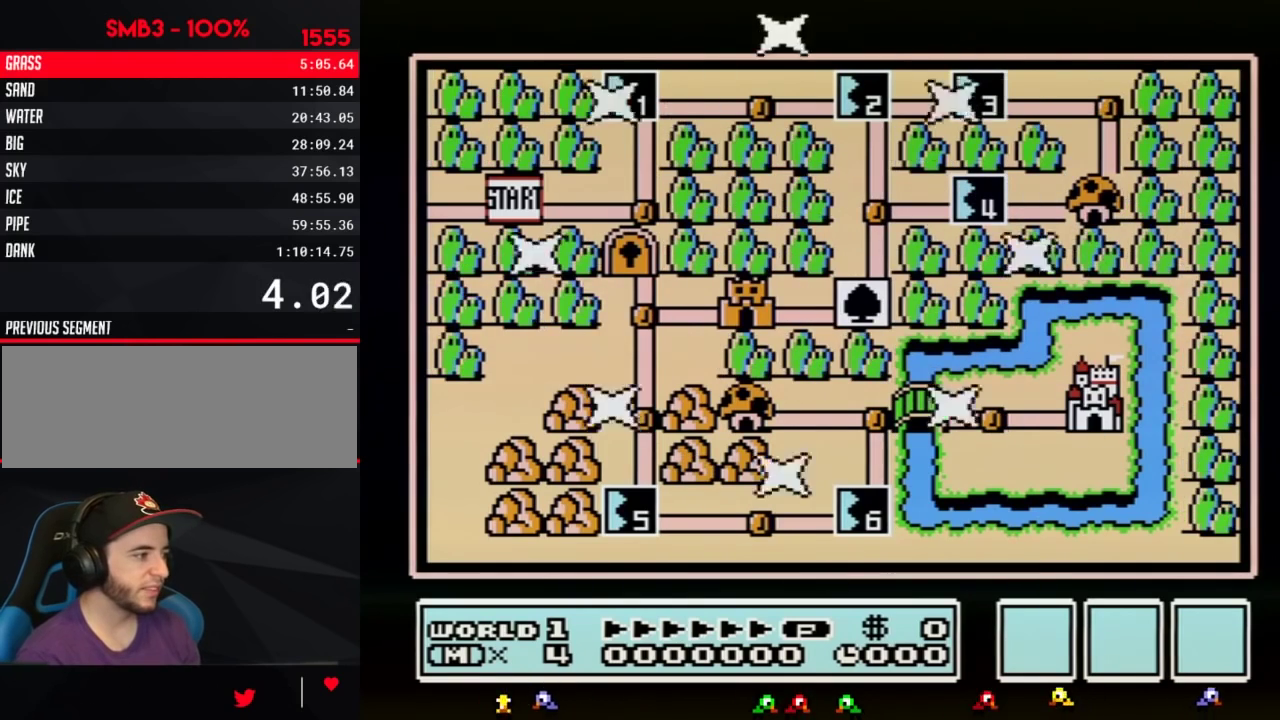
{"buttons": ["DPAD_RIGHT"], "events": [[317, "DPAD_RIGHT", "up"], [400, "B", "up"], [467, "DPAD_RIGHT", "down"]]}
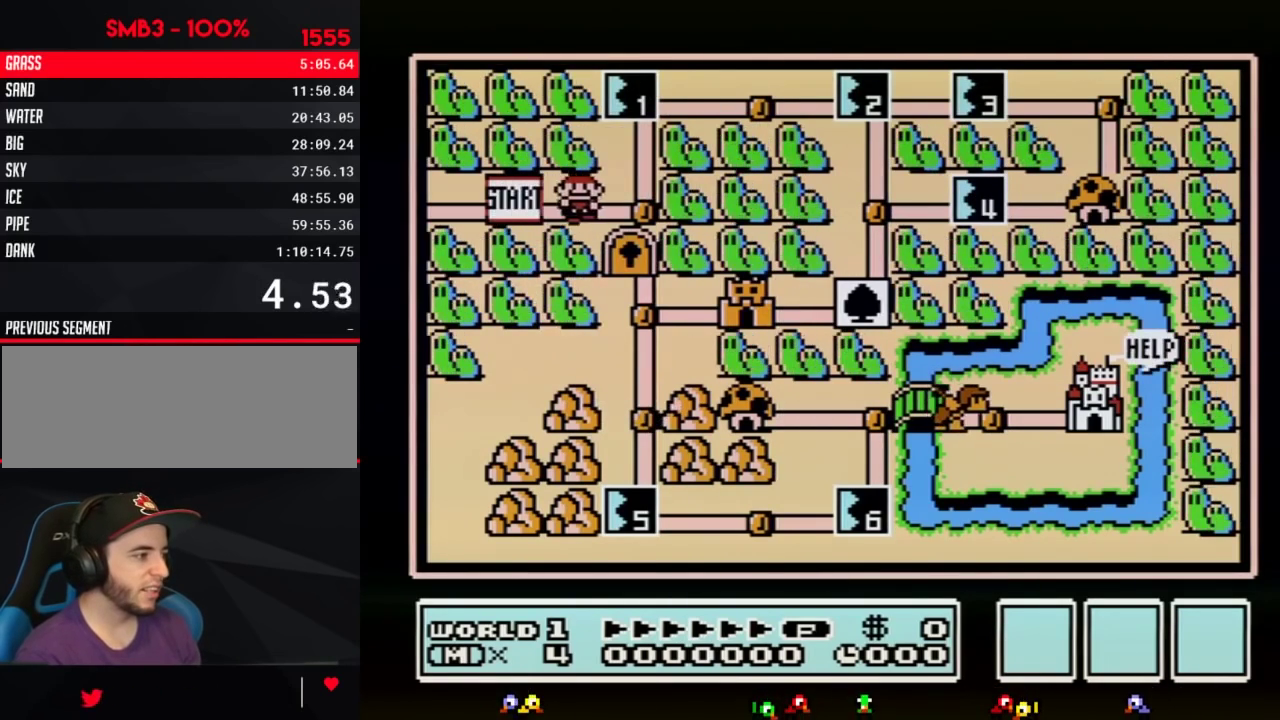
{"buttons": ["DPAD_UP"], "events": [[150, "DPAD_RIGHT", "up"], [250, "DPAD_UP", "down"]]}
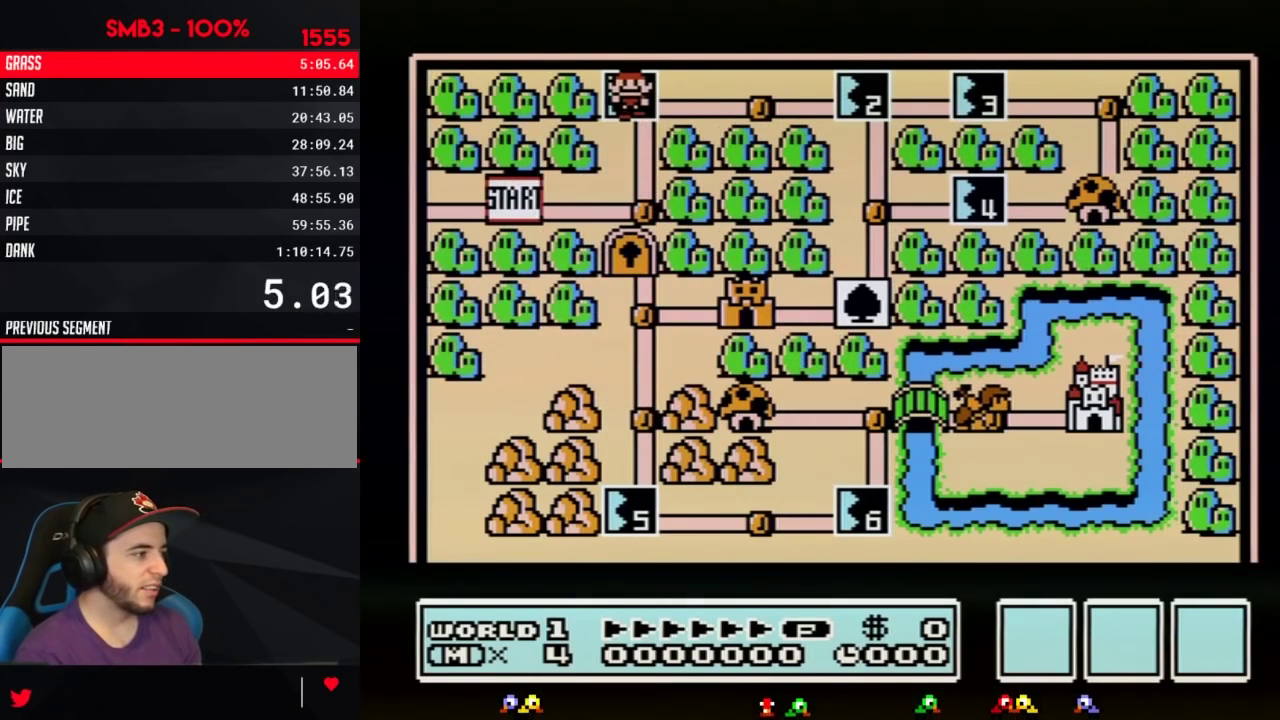
{"buttons": ["DPAD_UP"], "events": []}
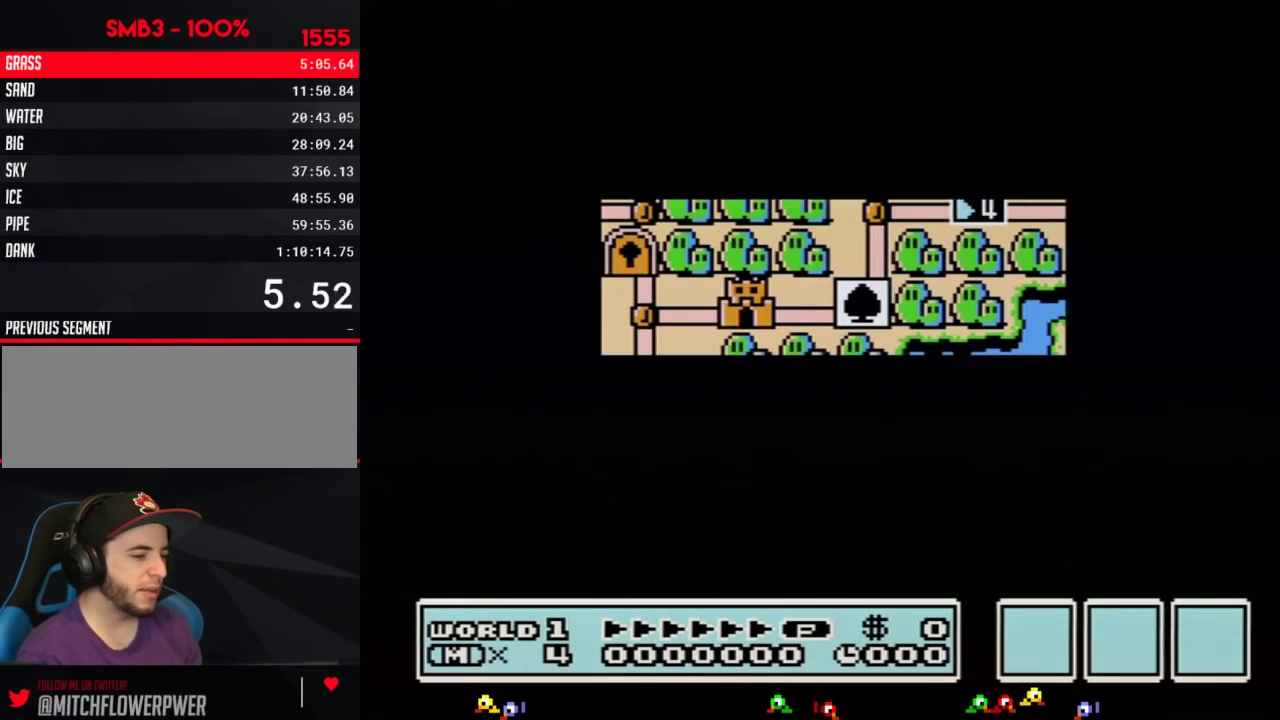
{"buttons": ["DPAD_UP"], "events": []}
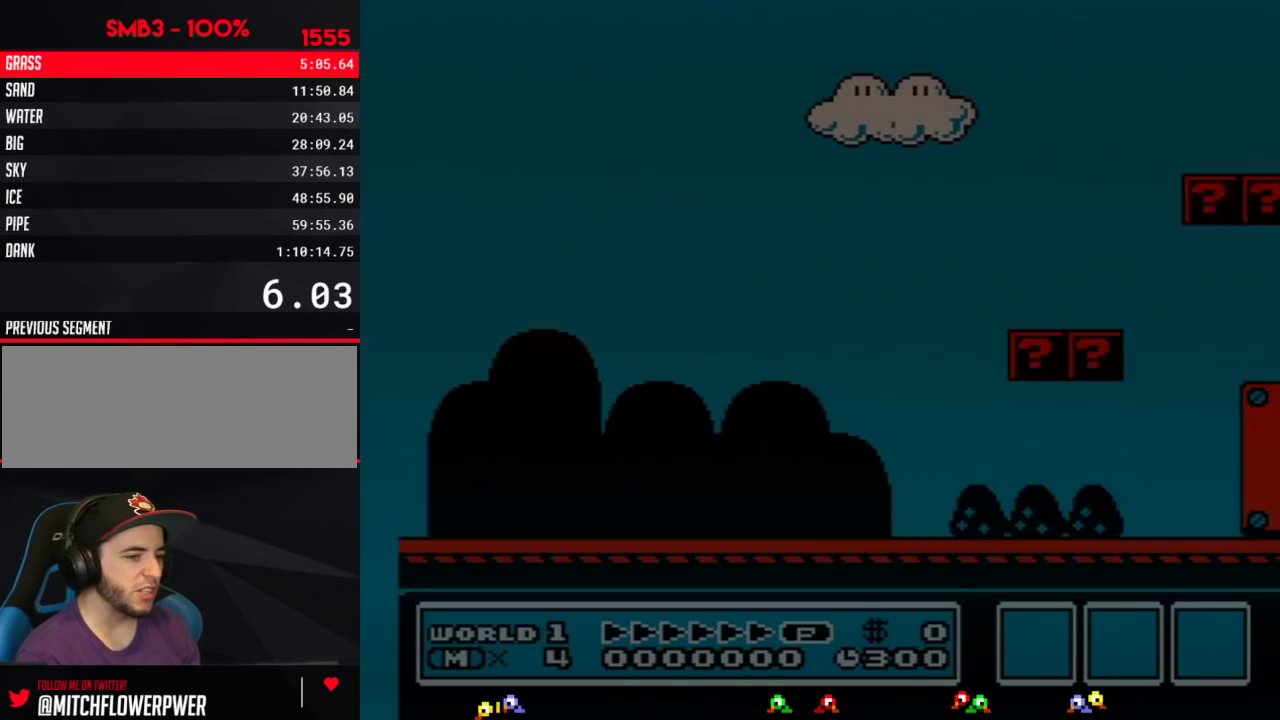
{"buttons": ["B", "DPAD_RIGHT"], "events": [[33, "DPAD_UP", "up"], [83, "B", "down"], [83, "DPAD_RIGHT", "down"]]}
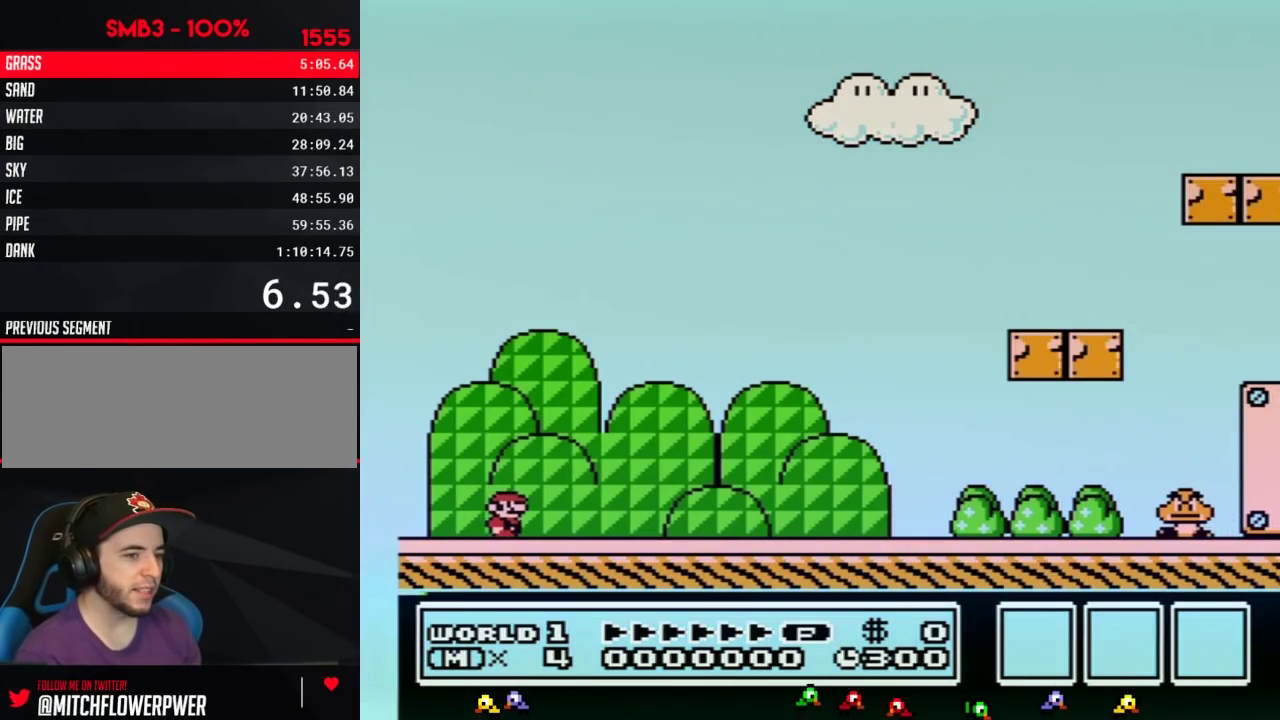
{"buttons": ["B", "DPAD_RIGHT"], "events": []}
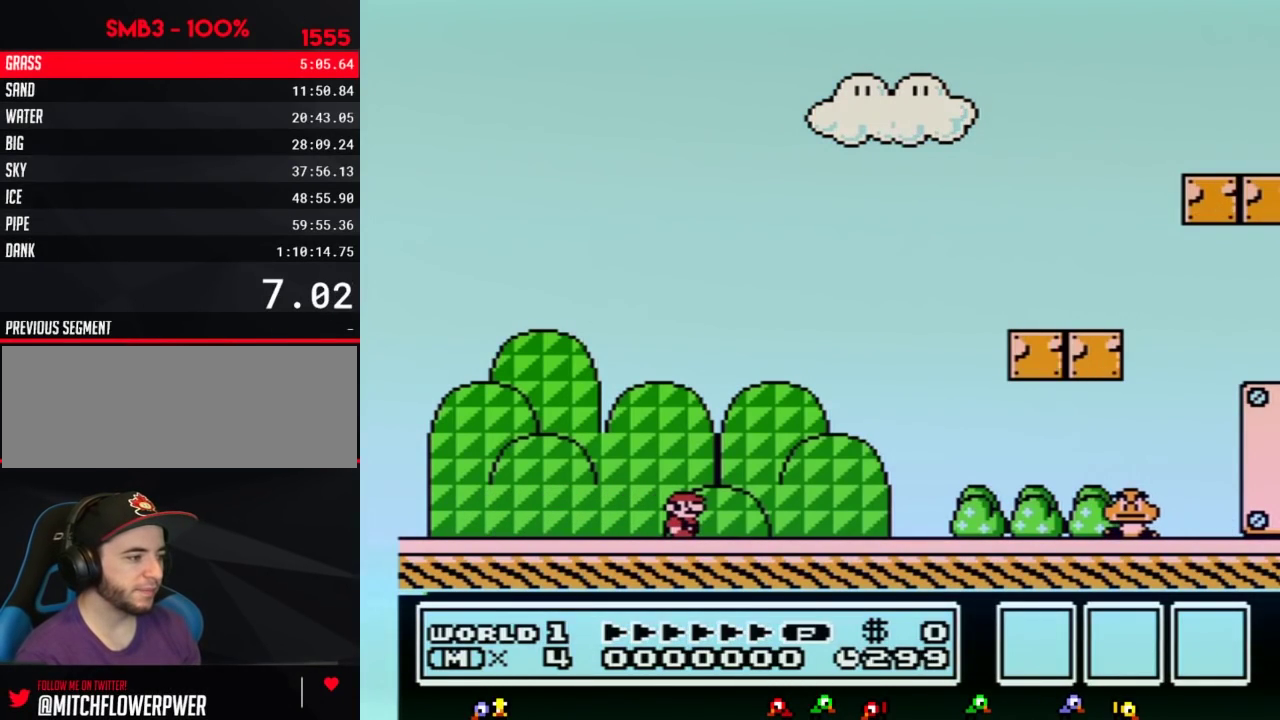
{"buttons": ["B", "DPAD_RIGHT"], "events": []}
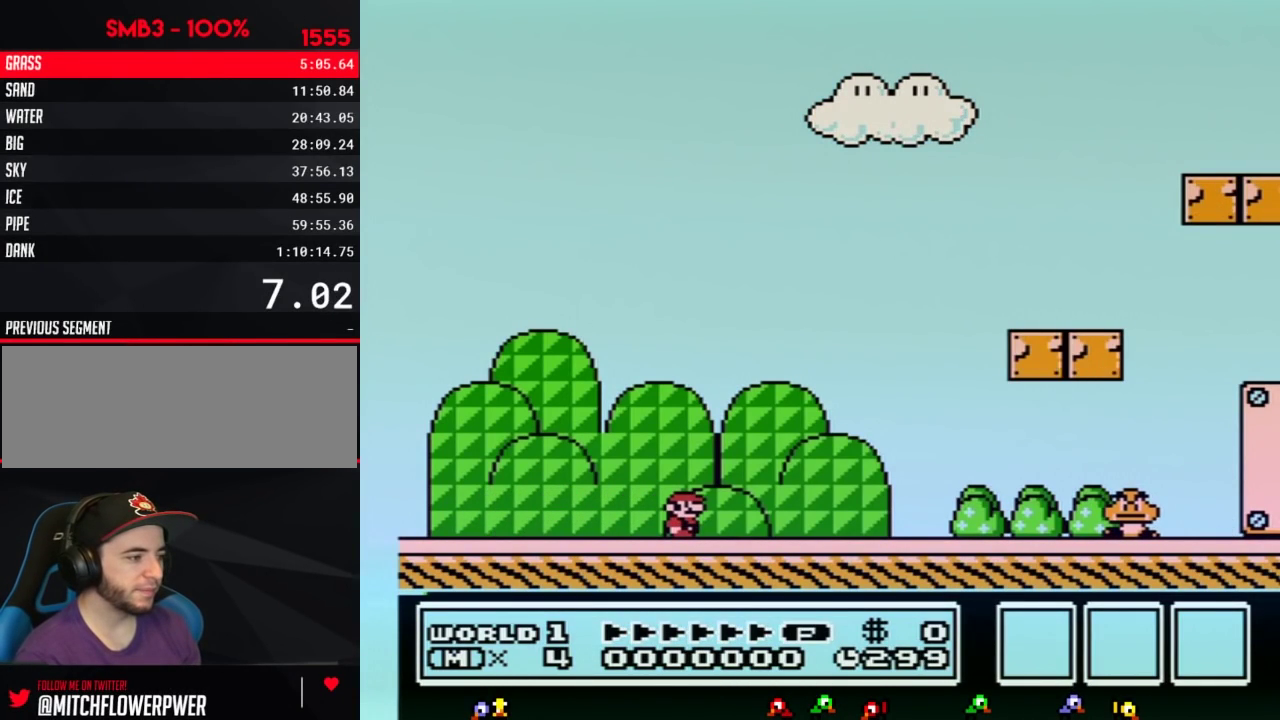
{"buttons": ["A", "B", "DPAD_RIGHT"], "events": [[117, "A", "down"]]}
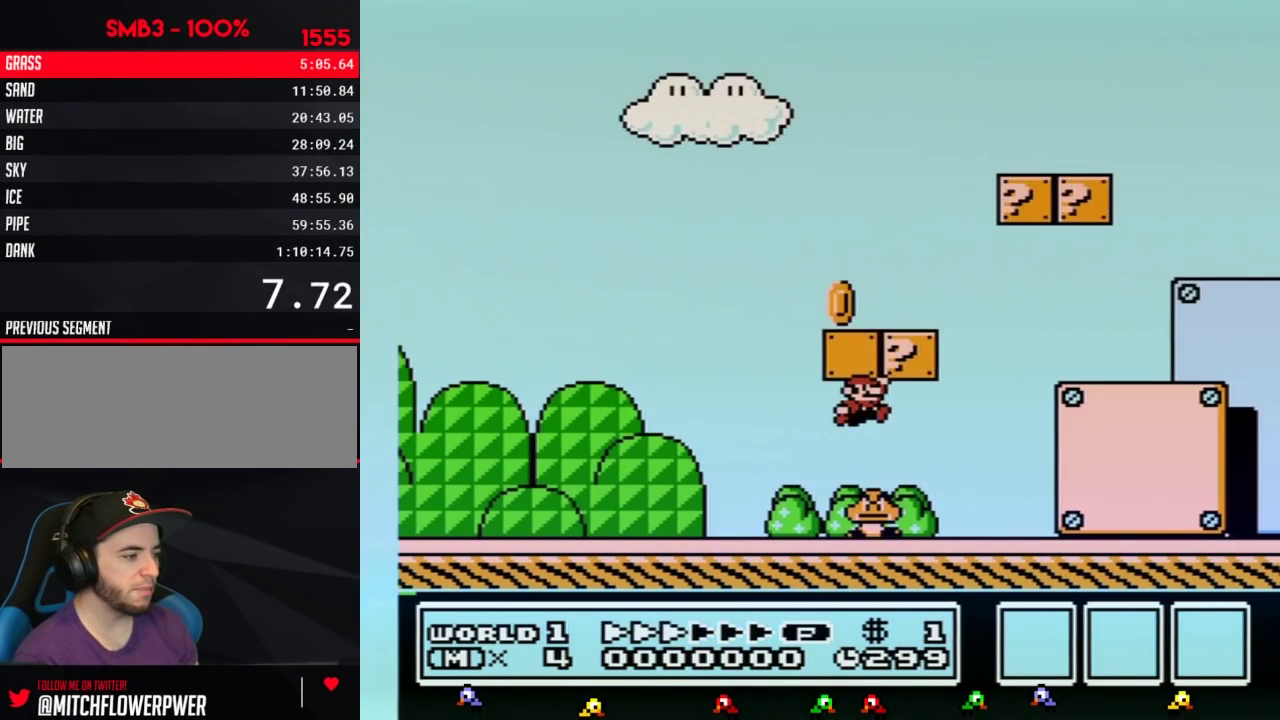
{"buttons": ["A", "B", "DPAD_UP", "DPAD_LEFT"], "events": [[183, "A", "up"], [367, "DPAD_UP", "down"], [483, "A", "down"], [483, "DPAD_LEFT", "down"], [483, "DPAD_RIGHT", "up"]]}
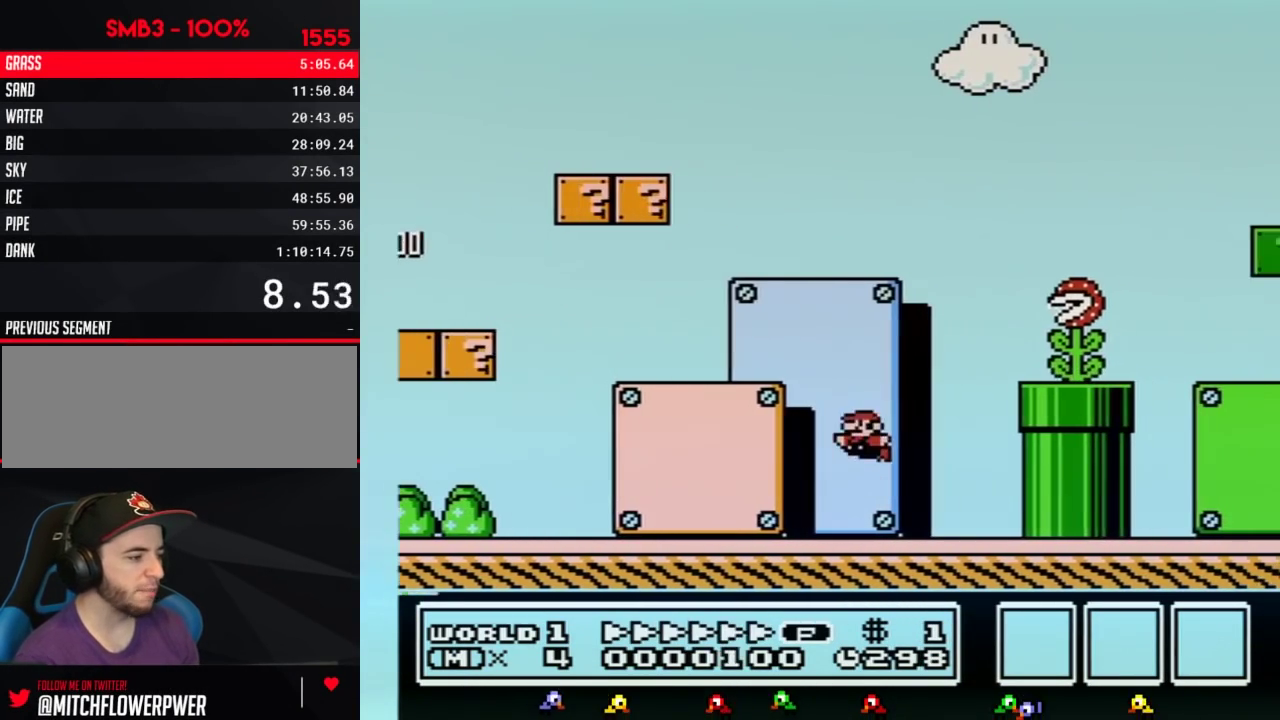
{"buttons": ["B", "DPAD_RIGHT"], "events": [[17, "DPAD_UP", "up"], [100, "DPAD_LEFT", "up"], [100, "DPAD_RIGHT", "down"], [467, "A", "up"]]}
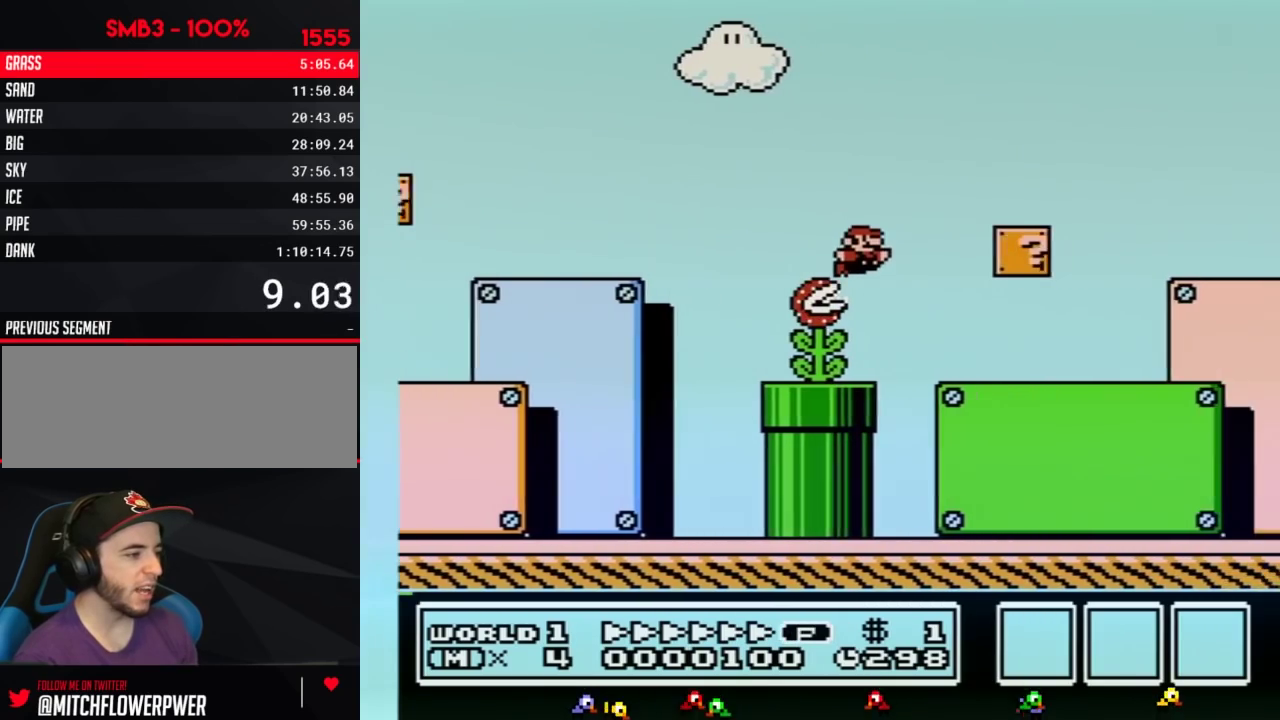
{"buttons": ["B", "DPAD_RIGHT"], "events": []}
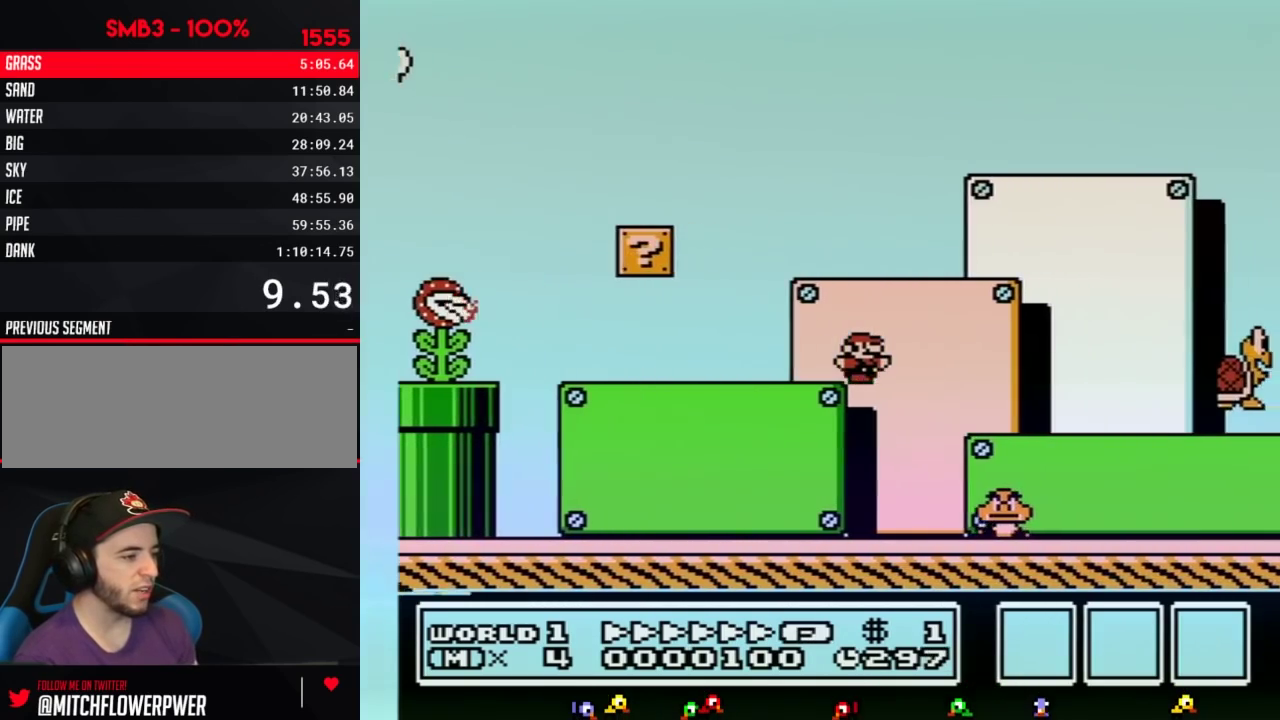
{"buttons": ["B", "DPAD_RIGHT"], "events": []}
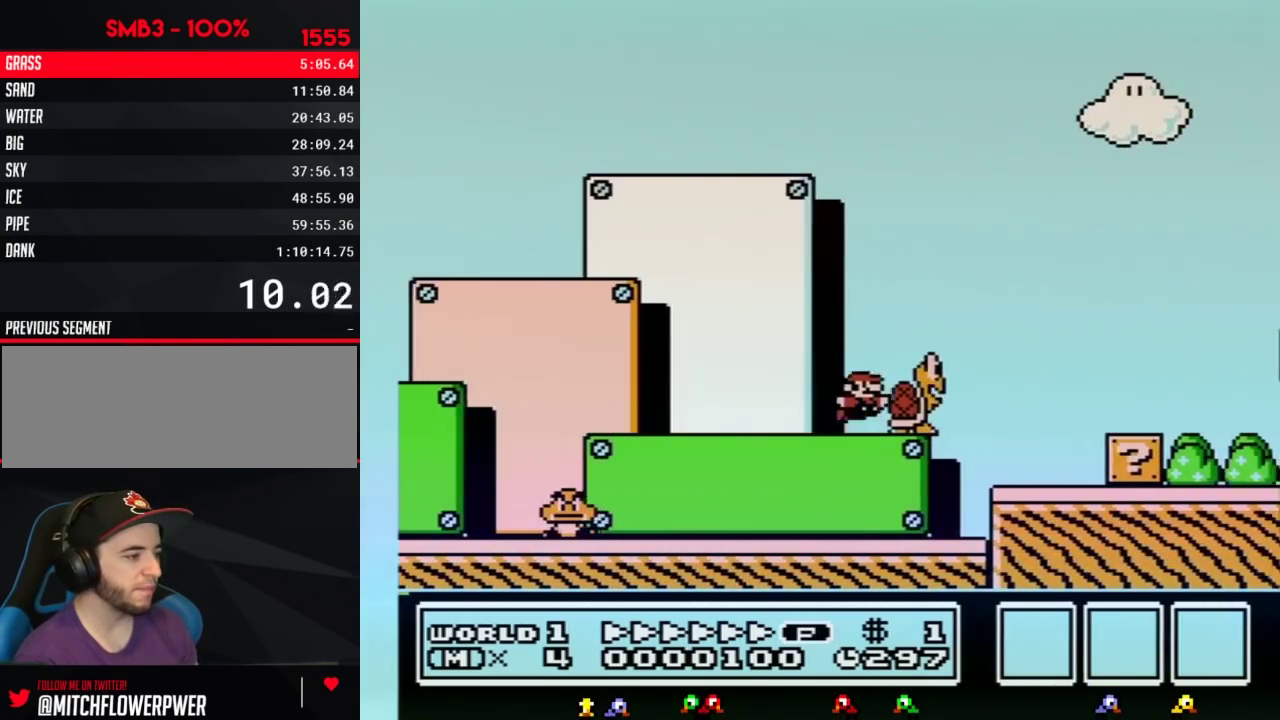
{"buttons": ["B", "DPAD_RIGHT"], "events": [[83, "A", "down"], [367, "A", "up"]]}
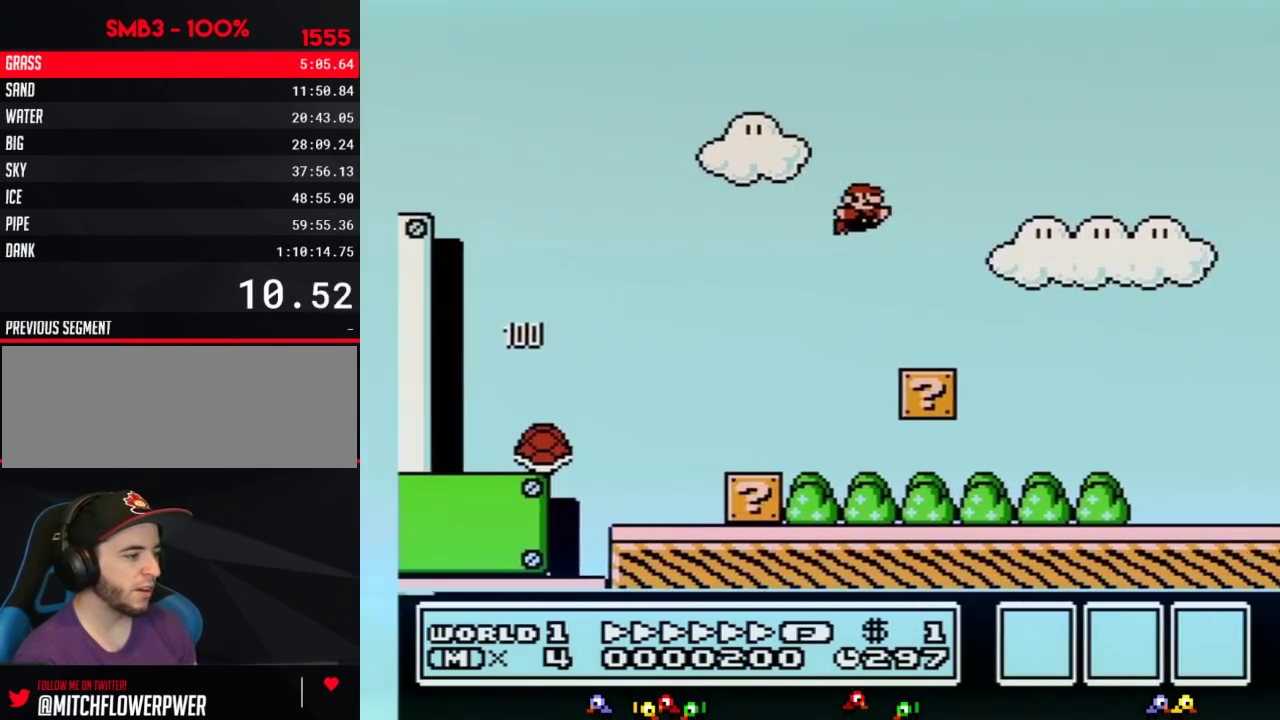
{"buttons": ["B", "DPAD_RIGHT"], "events": []}
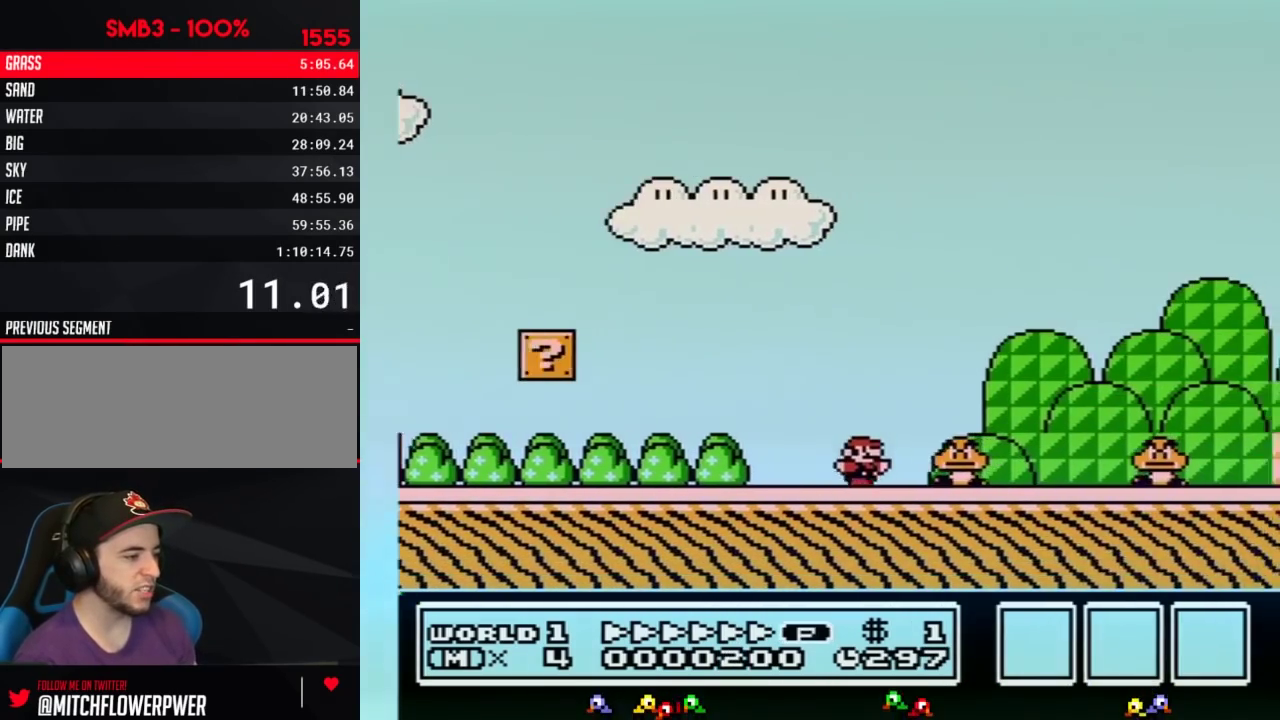
{"buttons": ["B", "DPAD_RIGHT"], "events": [[117, "A", "down"], [367, "A", "up"]]}